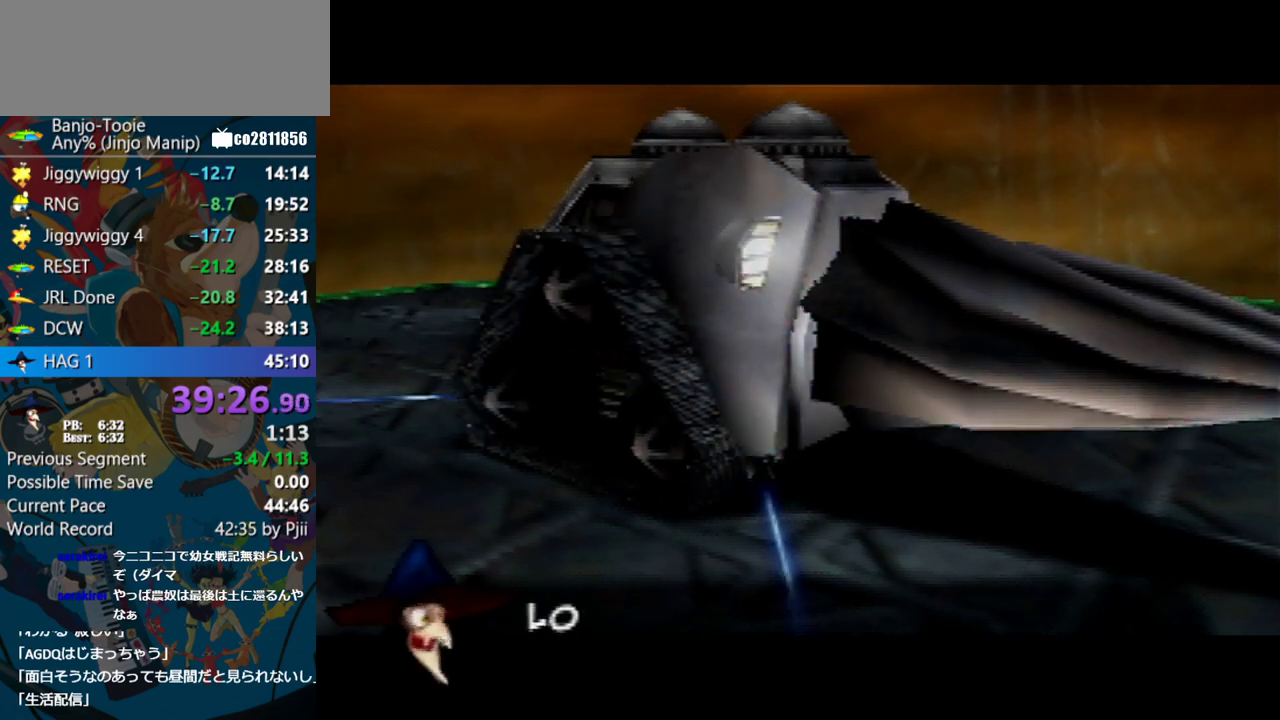
Gameplay with a controller (Nintendo layout); each line is a JSON object with the inputs held at the frame after it. "events" lists button and stick changes between this image and that frame as [ms after this image, input, new state], when the widget could be followed in between. Not read: L3 R3.
{"buttons": ["A"], "left_stick": "center", "events": []}
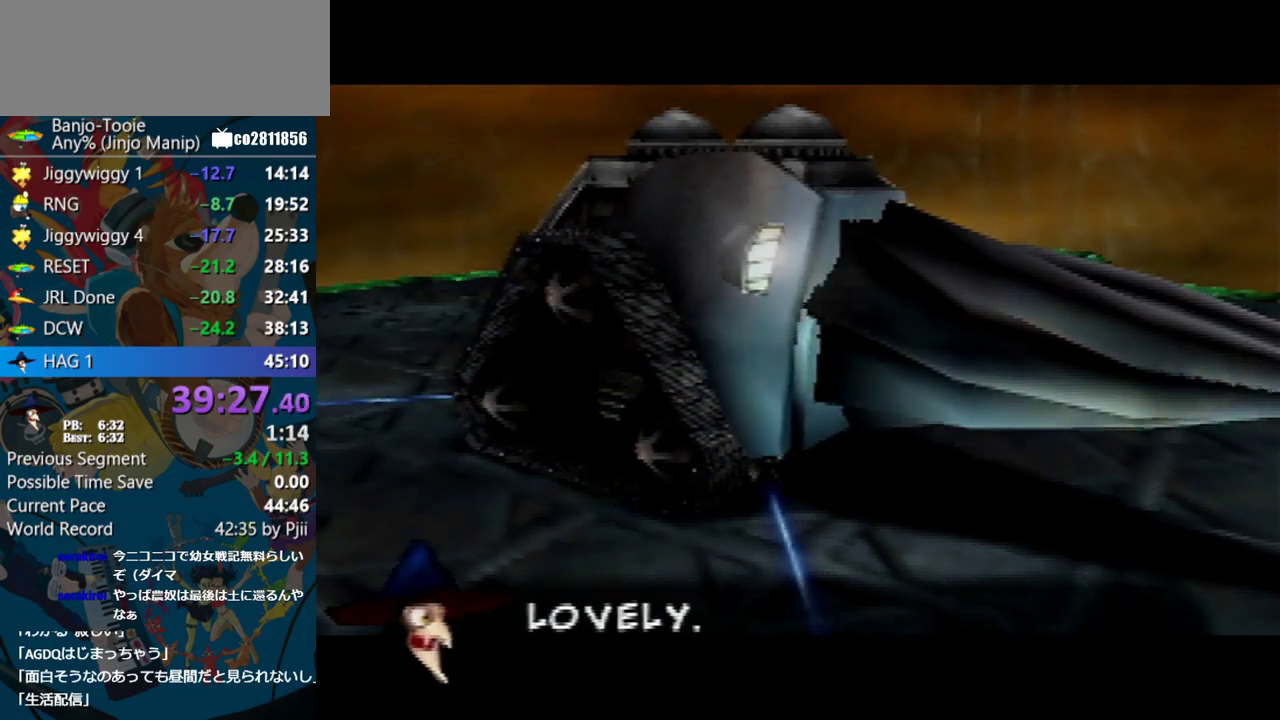
{"buttons": ["A"], "left_stick": "center", "events": []}
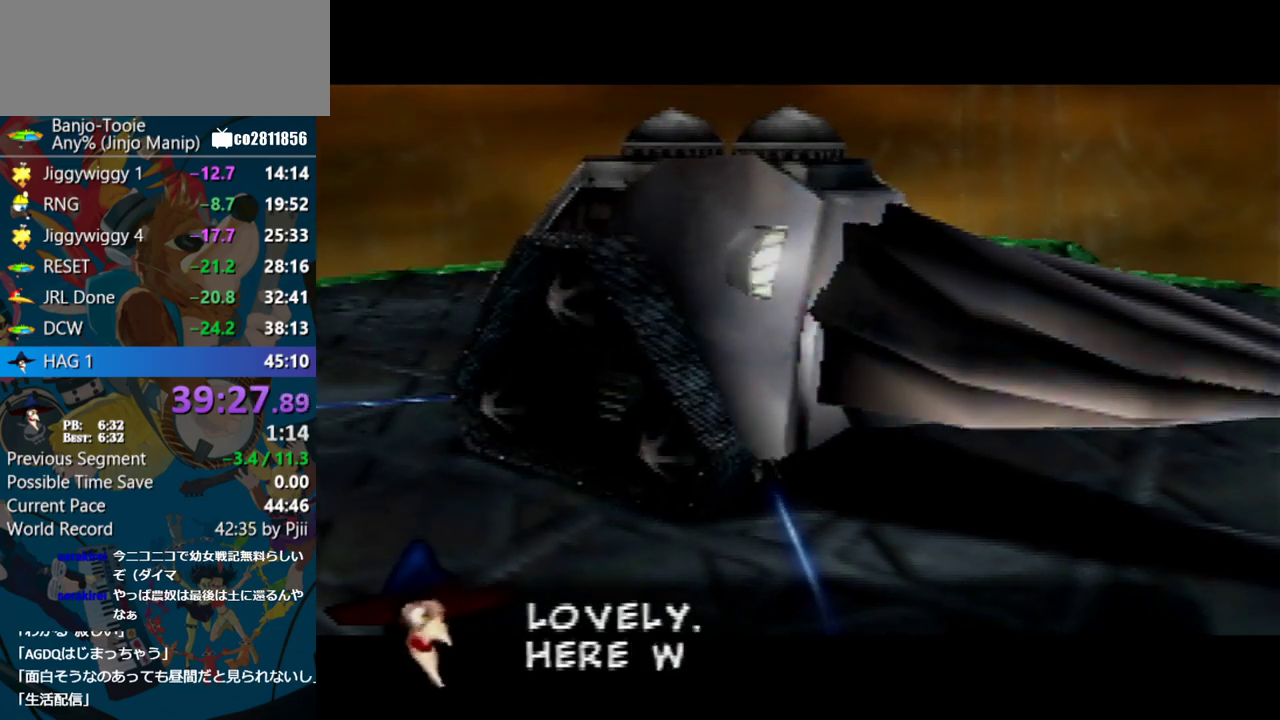
{"buttons": ["A"], "left_stick": "center", "events": []}
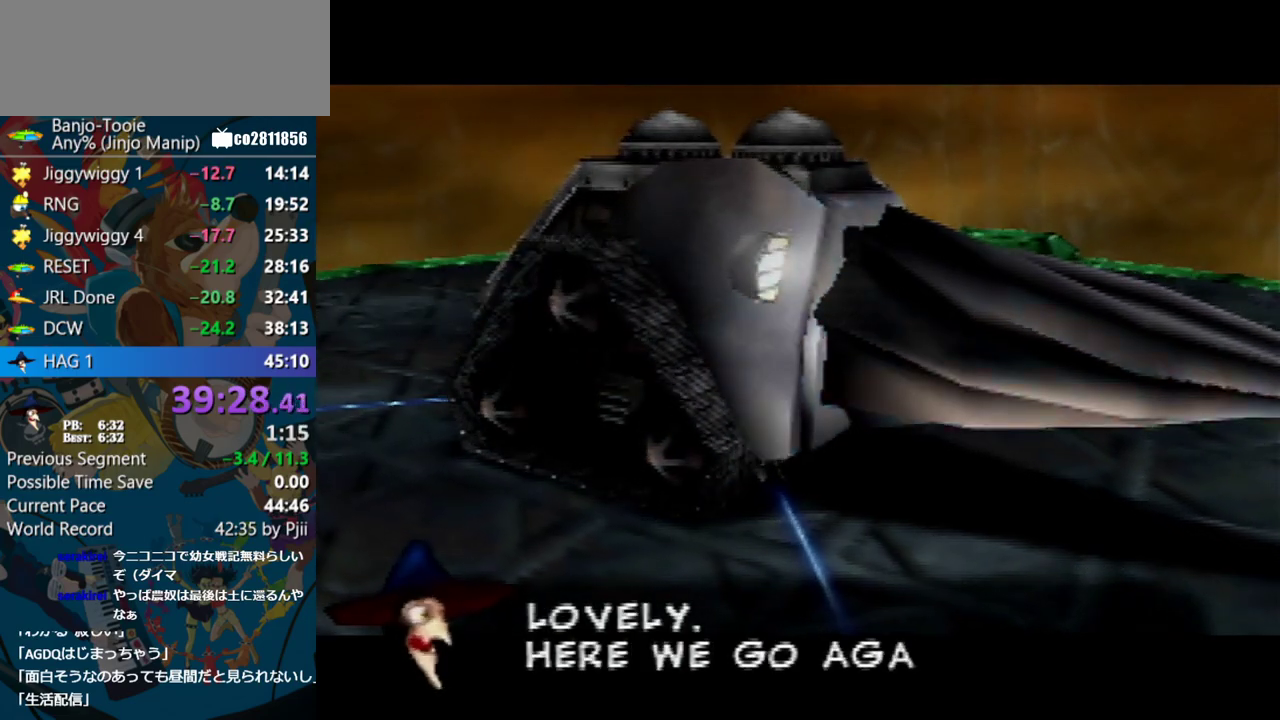
{"buttons": ["A"], "left_stick": "left", "events": [[467, "left_stick", "left"]]}
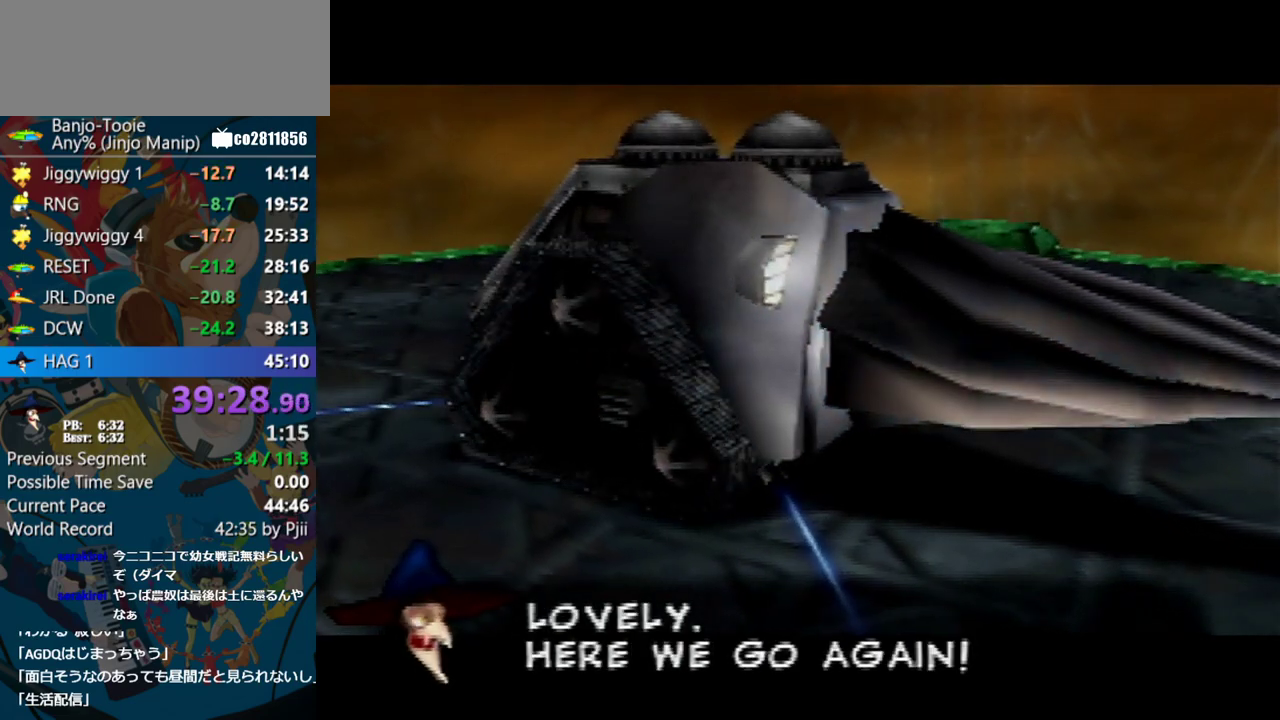
{"buttons": [], "left_stick": "left", "events": [[33, "A", "up"]]}
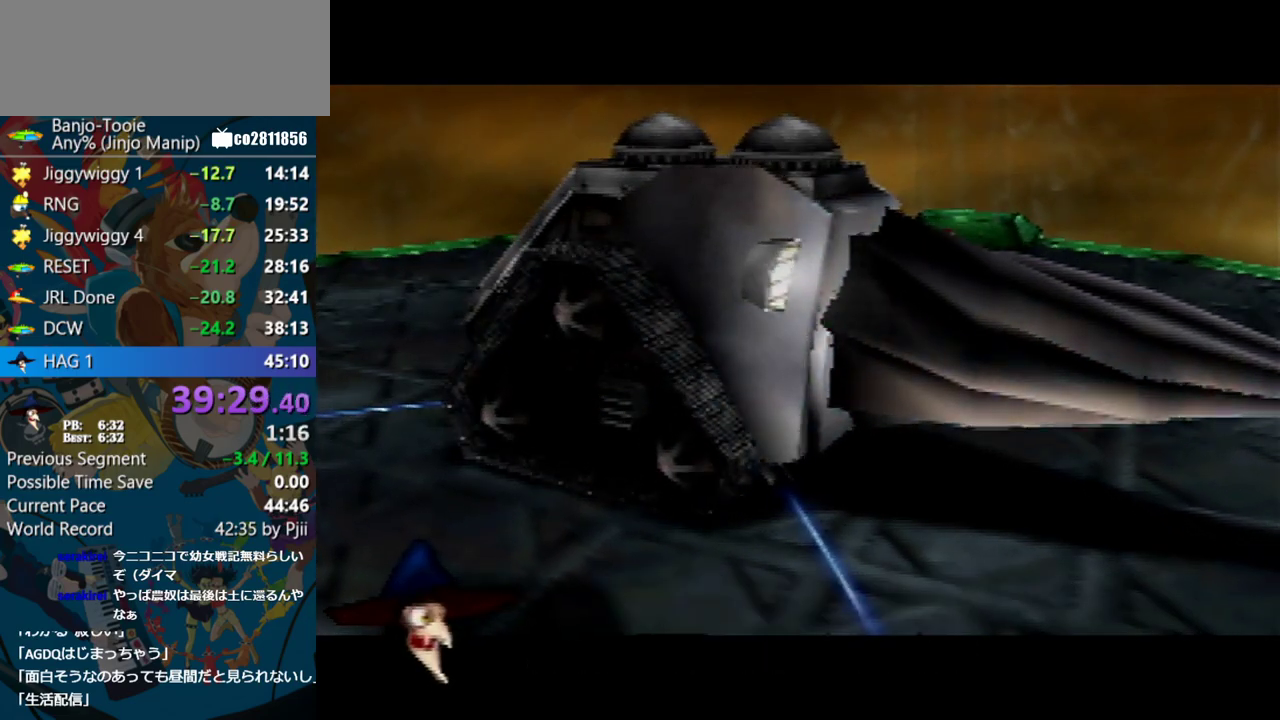
{"buttons": [], "left_stick": "left", "events": []}
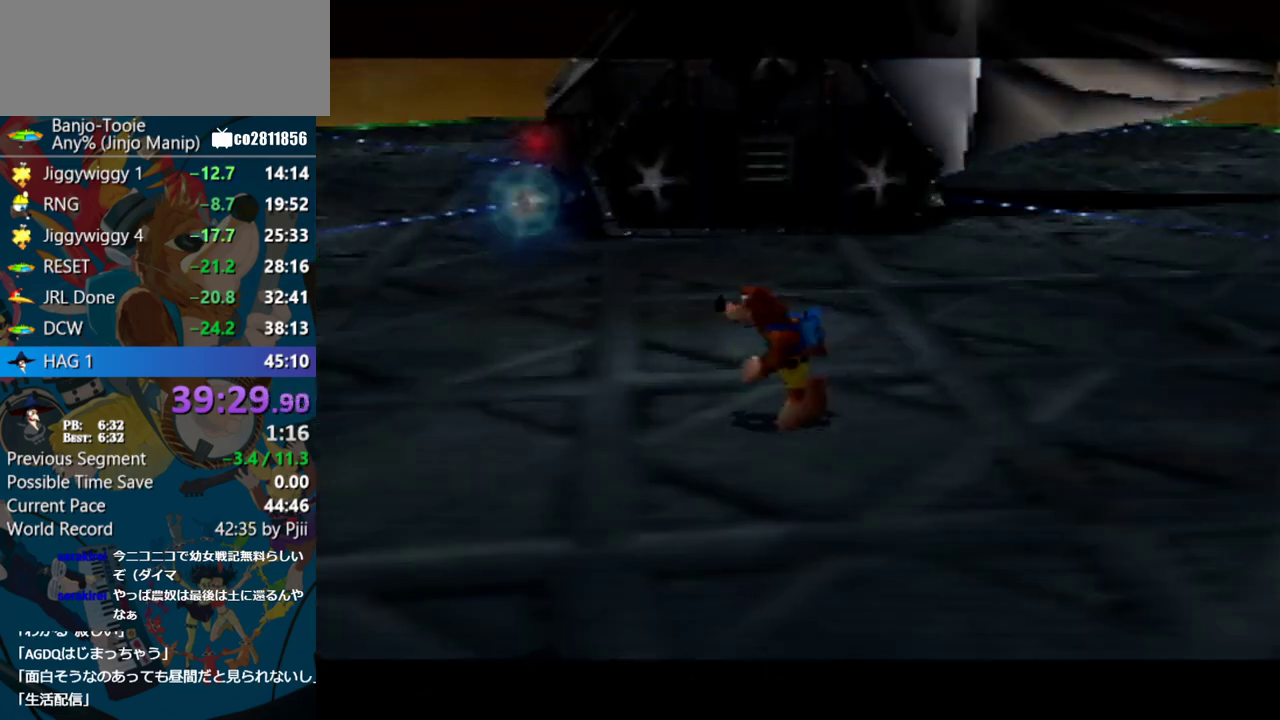
{"buttons": [], "left_stick": "down-left", "events": [[367, "left_stick", "down-left"]]}
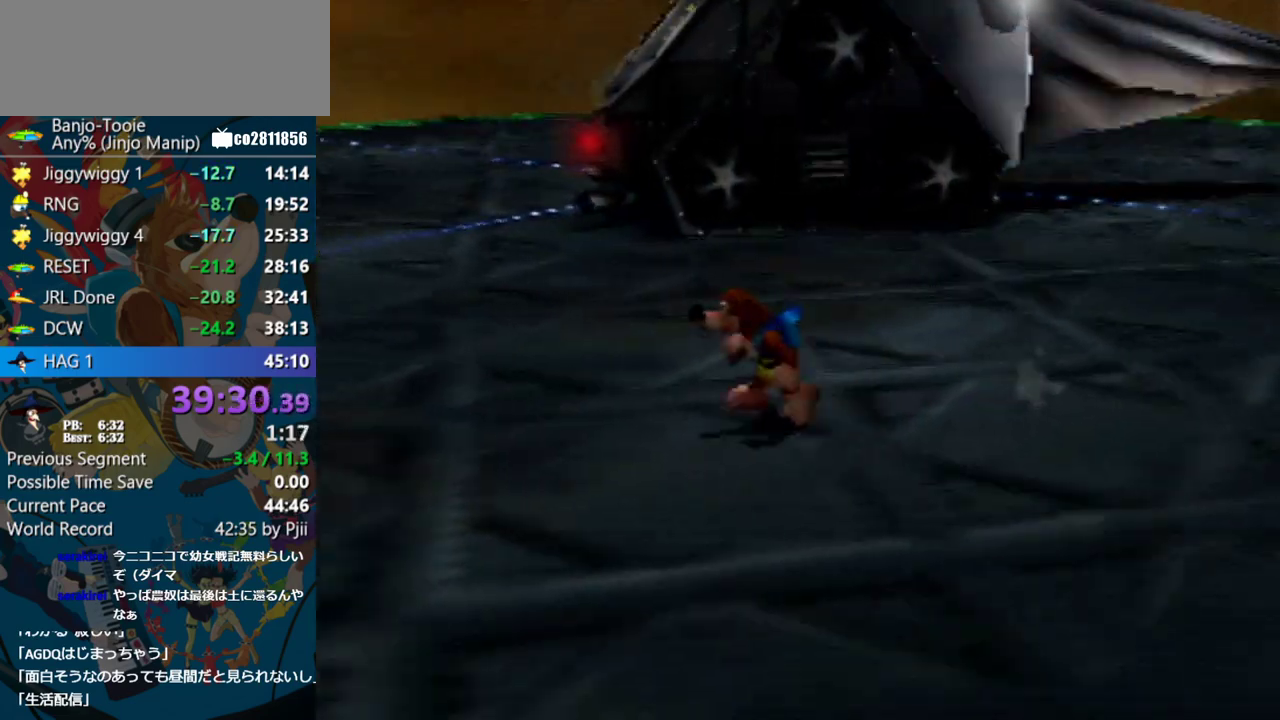
{"buttons": [], "left_stick": "left", "events": [[267, "left_stick", "left"]]}
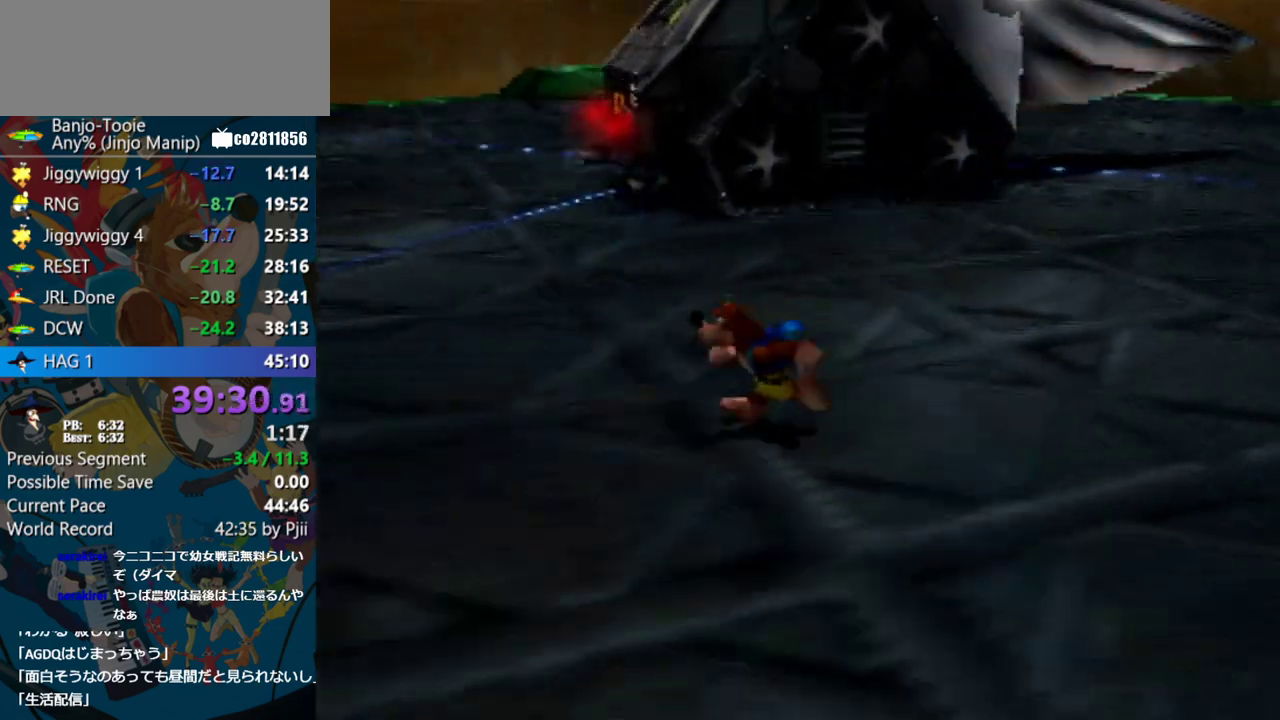
{"buttons": ["A"], "left_stick": "center", "events": [[100, "left_stick", "center"], [183, "A", "down"]]}
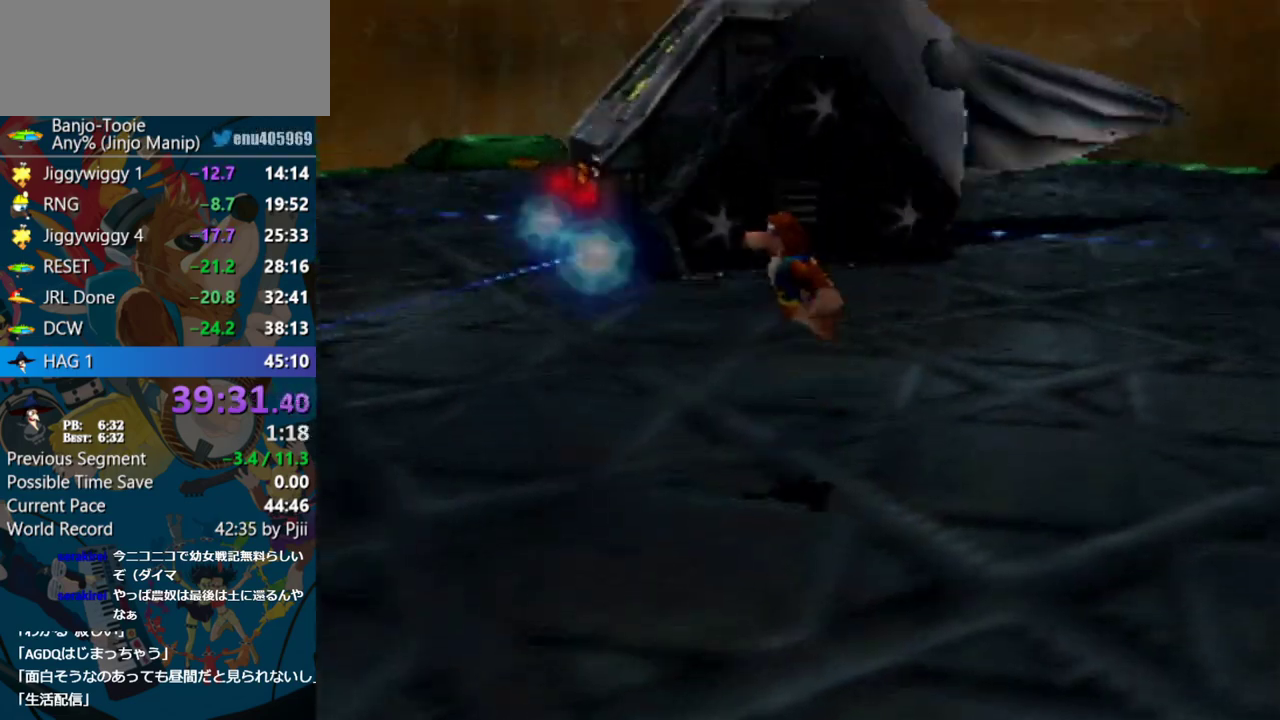
{"buttons": [], "left_stick": "center", "events": [[67, "left_stick", "left"], [250, "Z", "down"], [283, "left_stick", "up-left"], [350, "left_stick", "down-right"], [400, "Z", "up"], [400, "left_stick", "center"], [483, "A", "up"]]}
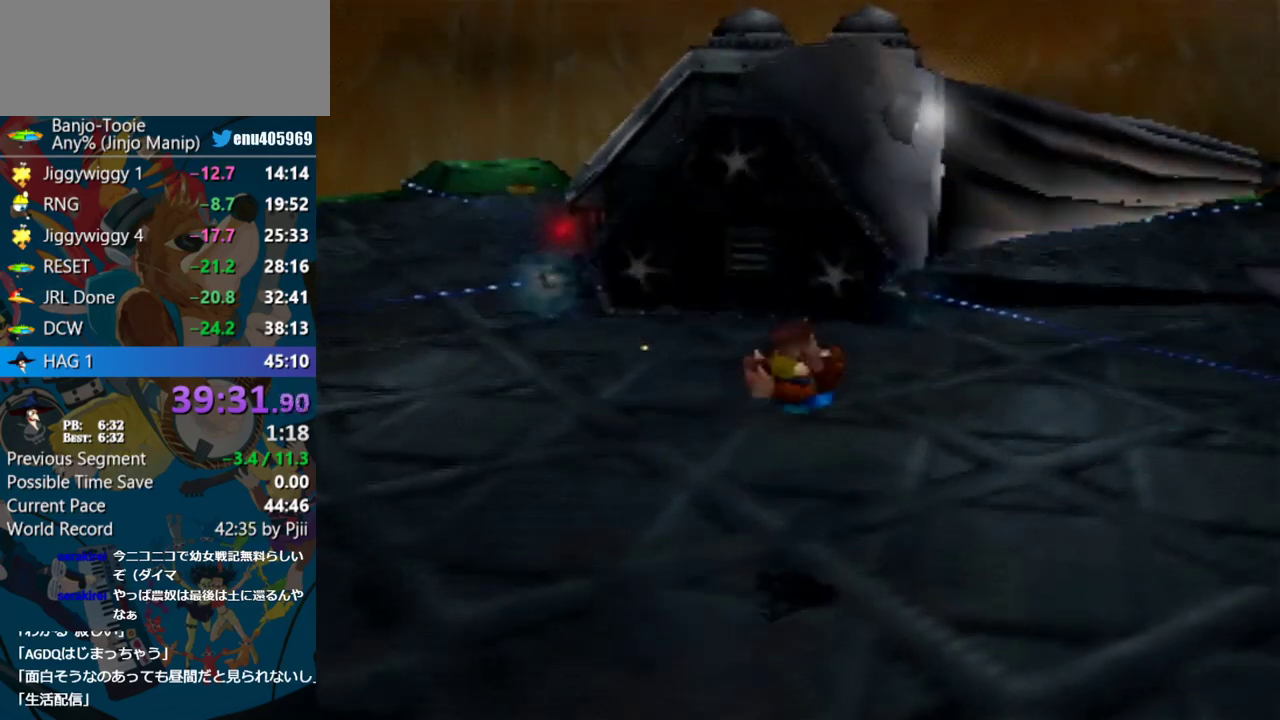
{"buttons": [], "left_stick": "center", "events": [[200, "left_stick", "left"], [250, "left_stick", "center"]]}
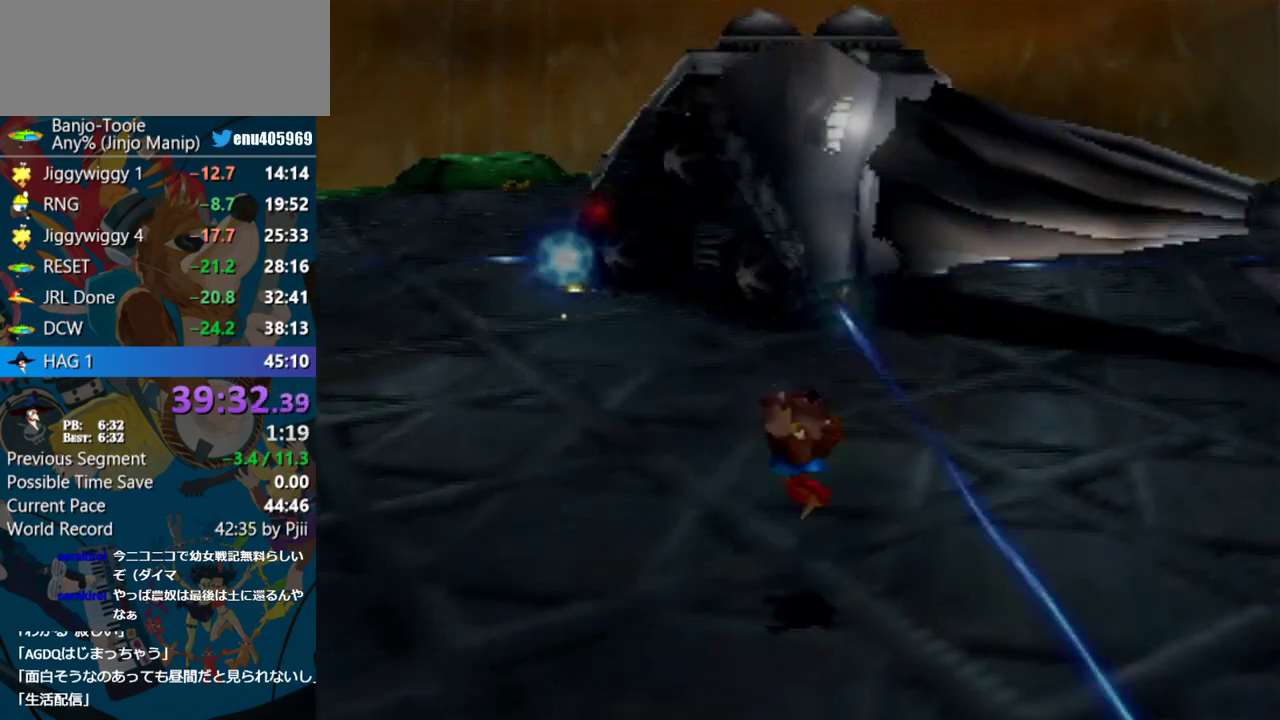
{"buttons": [], "left_stick": "center", "events": []}
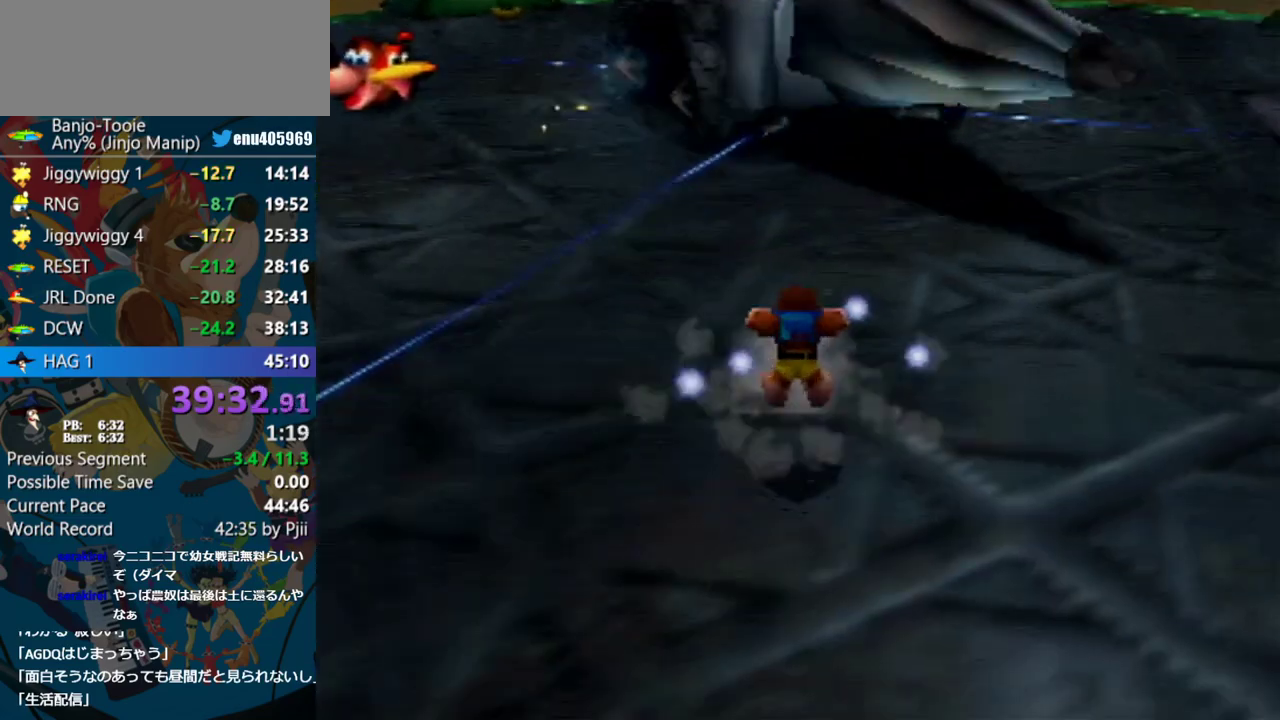
{"buttons": [], "left_stick": "up-left", "events": [[433, "left_stick", "up-left"]]}
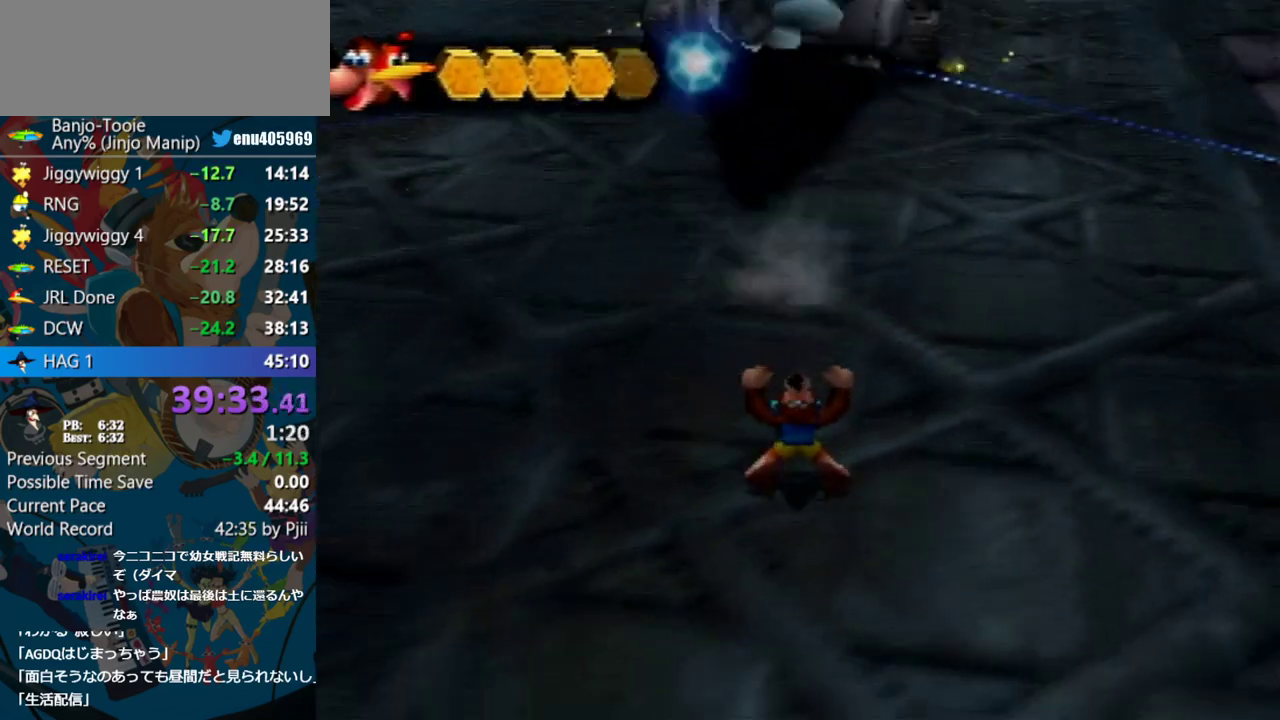
{"buttons": ["A"], "left_stick": "up-left", "events": [[183, "A", "down"]]}
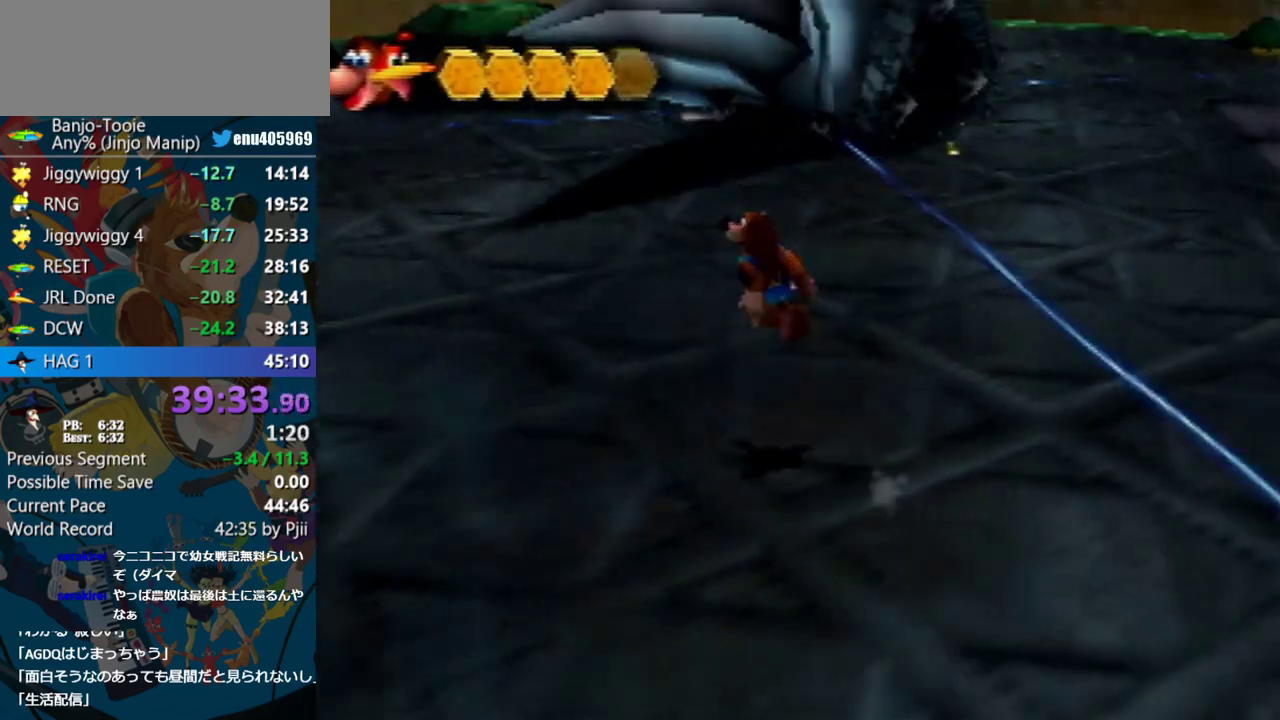
{"buttons": ["A"], "left_stick": "center", "events": [[33, "left_stick", "left"], [367, "left_stick", "center"]]}
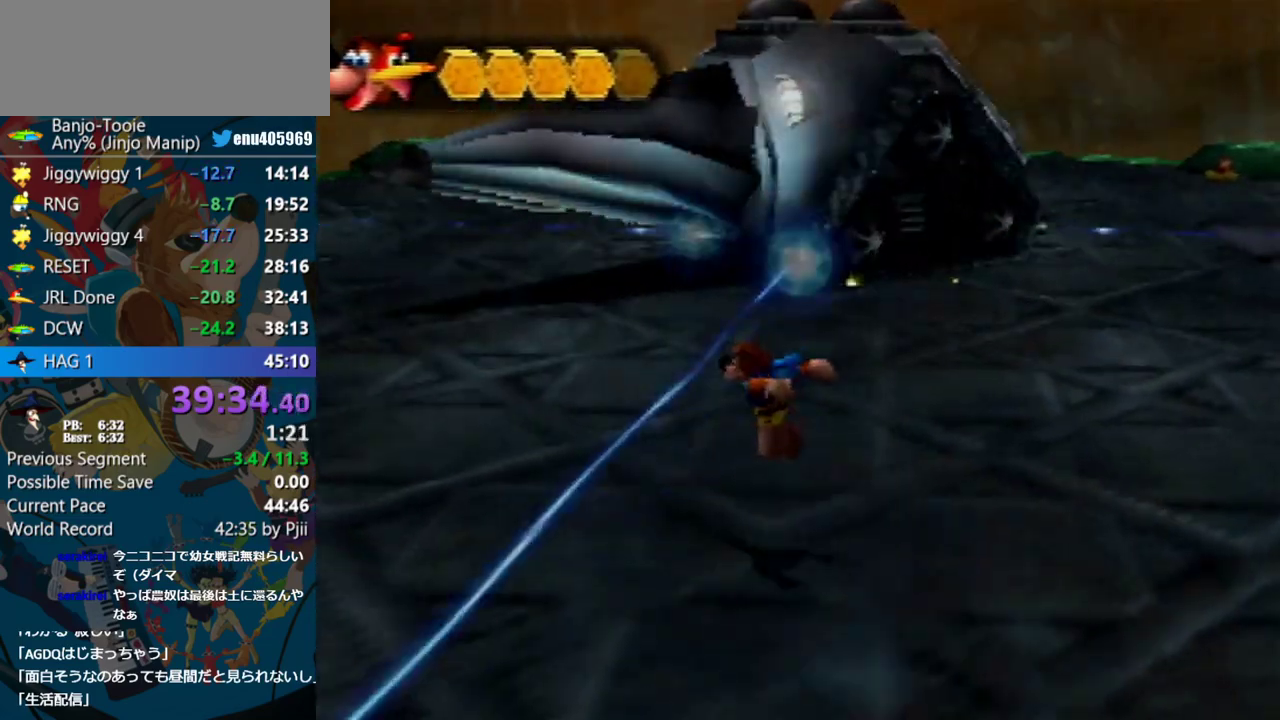
{"buttons": [], "left_stick": "center", "events": [[83, "left_stick", "left"], [233, "A", "up"], [300, "left_stick", "center"]]}
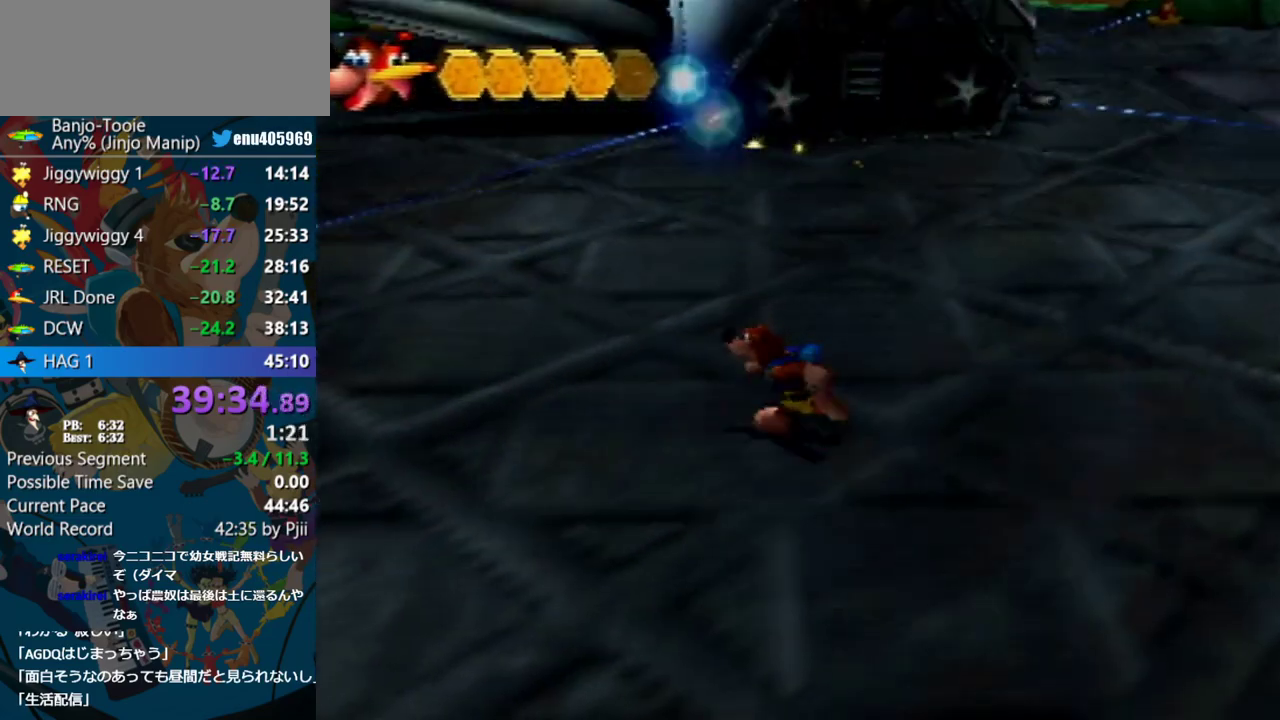
{"buttons": ["A"], "left_stick": "center"}
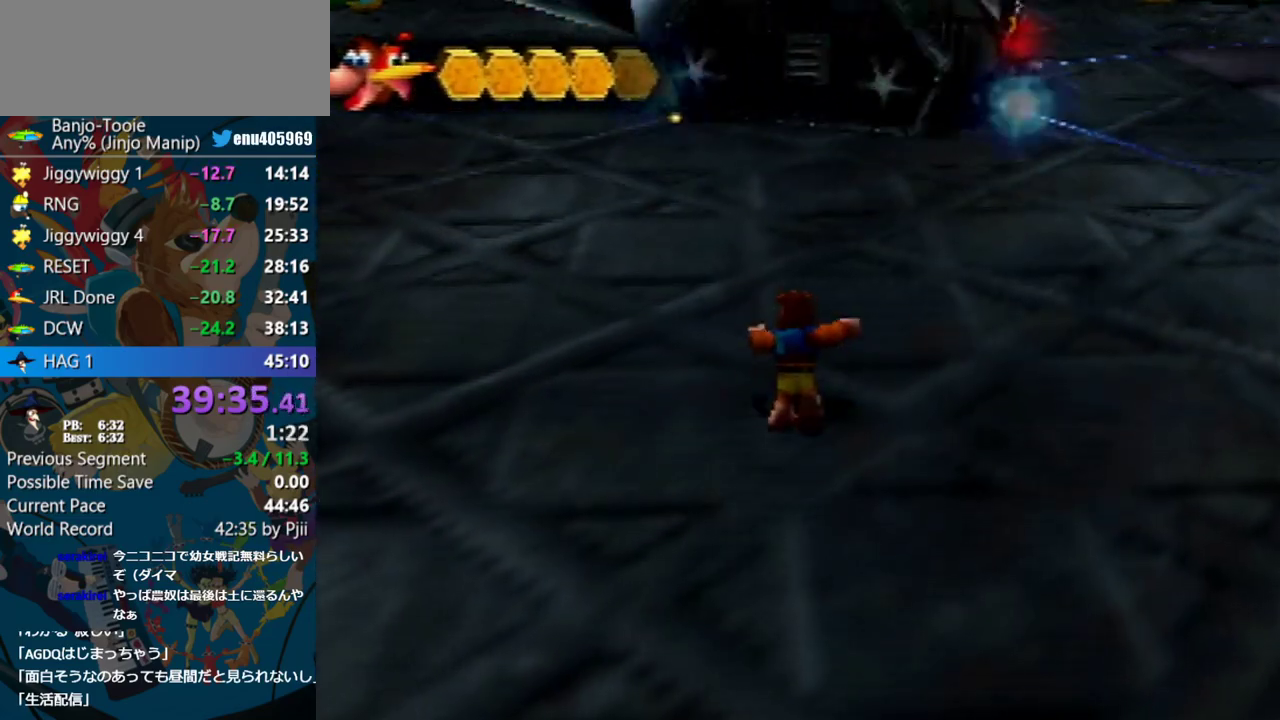
{"buttons": ["A"], "left_stick": "center", "events": [[183, "left_stick", "right"], [350, "left_stick", "center"]]}
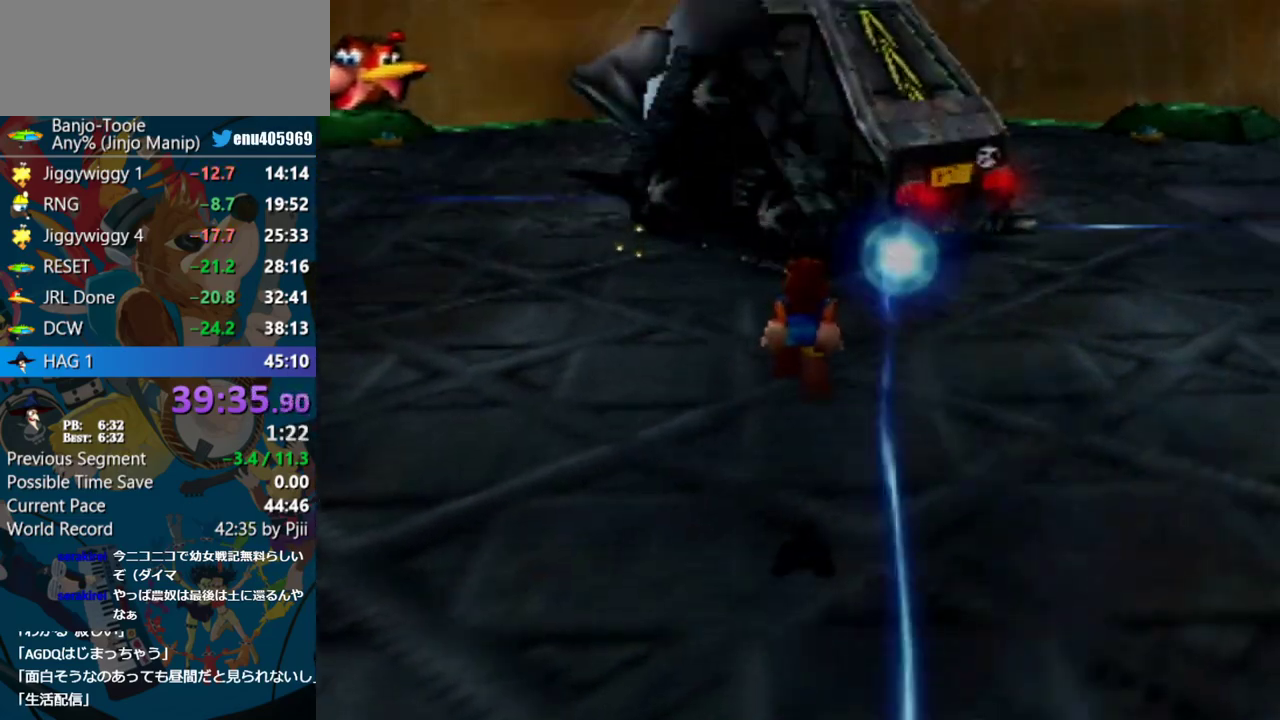
{"buttons": [], "left_stick": "center", "events": [[183, "A", "up"]]}
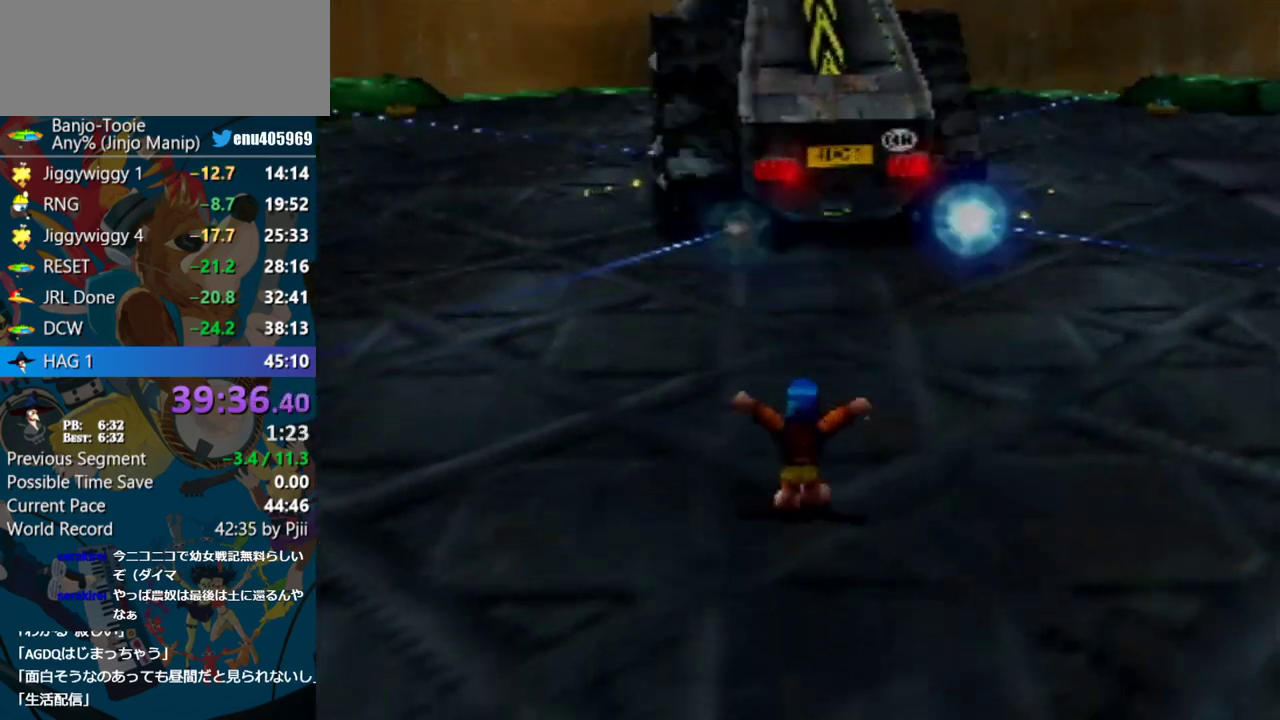
{"buttons": ["A"], "left_stick": "center", "events": [[450, "A", "down"]]}
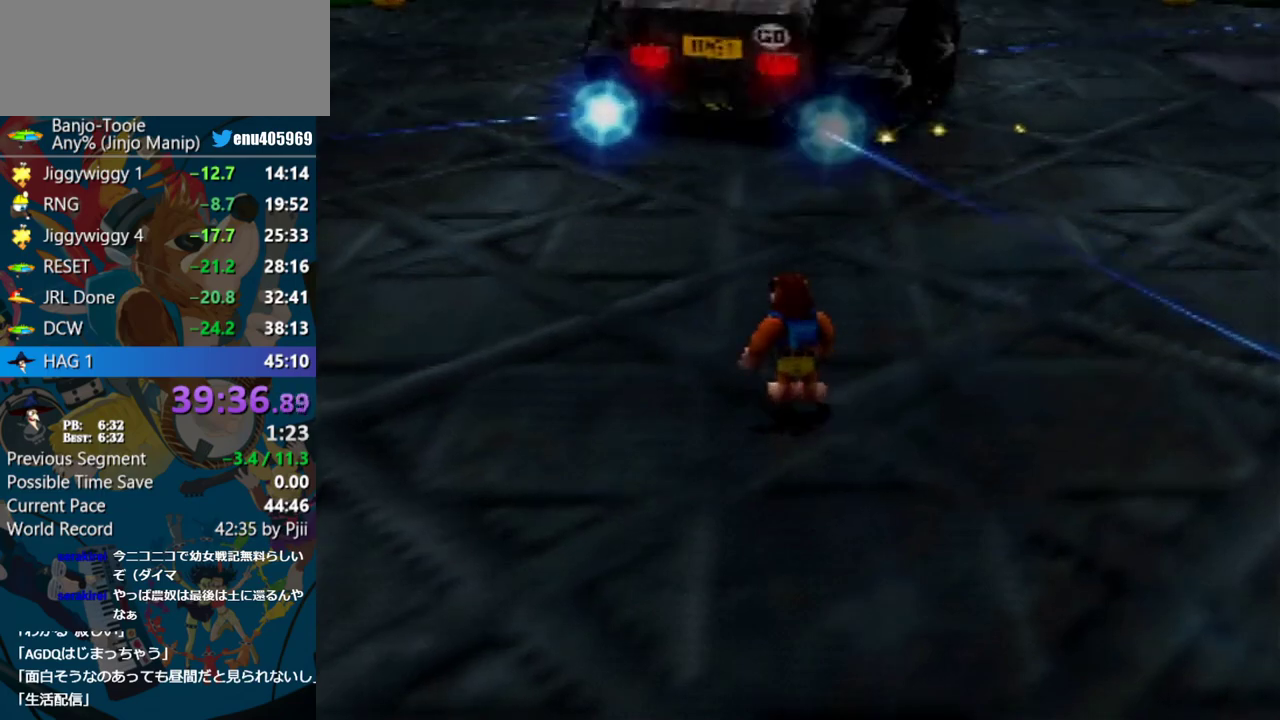
{"buttons": [], "left_stick": "center", "events": [[250, "left_stick", "up-left"], [417, "A", "up"], [500, "left_stick", "center"]]}
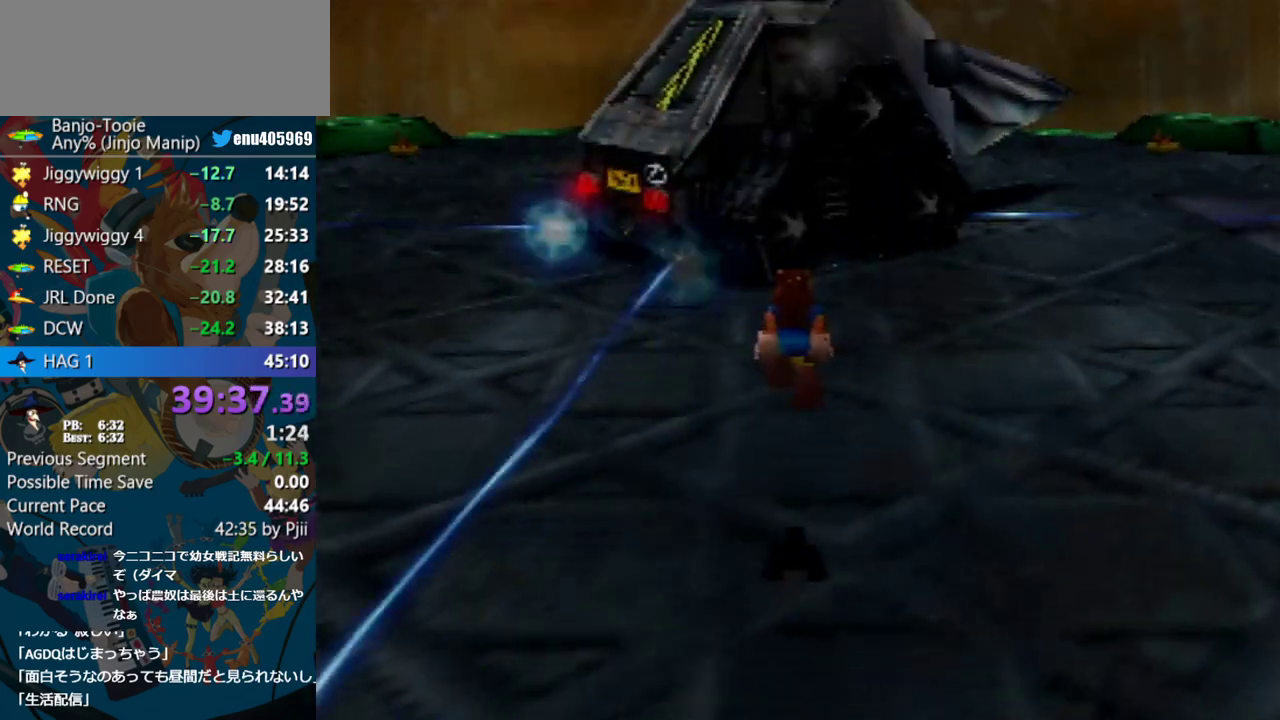
{"buttons": [], "left_stick": "up"}
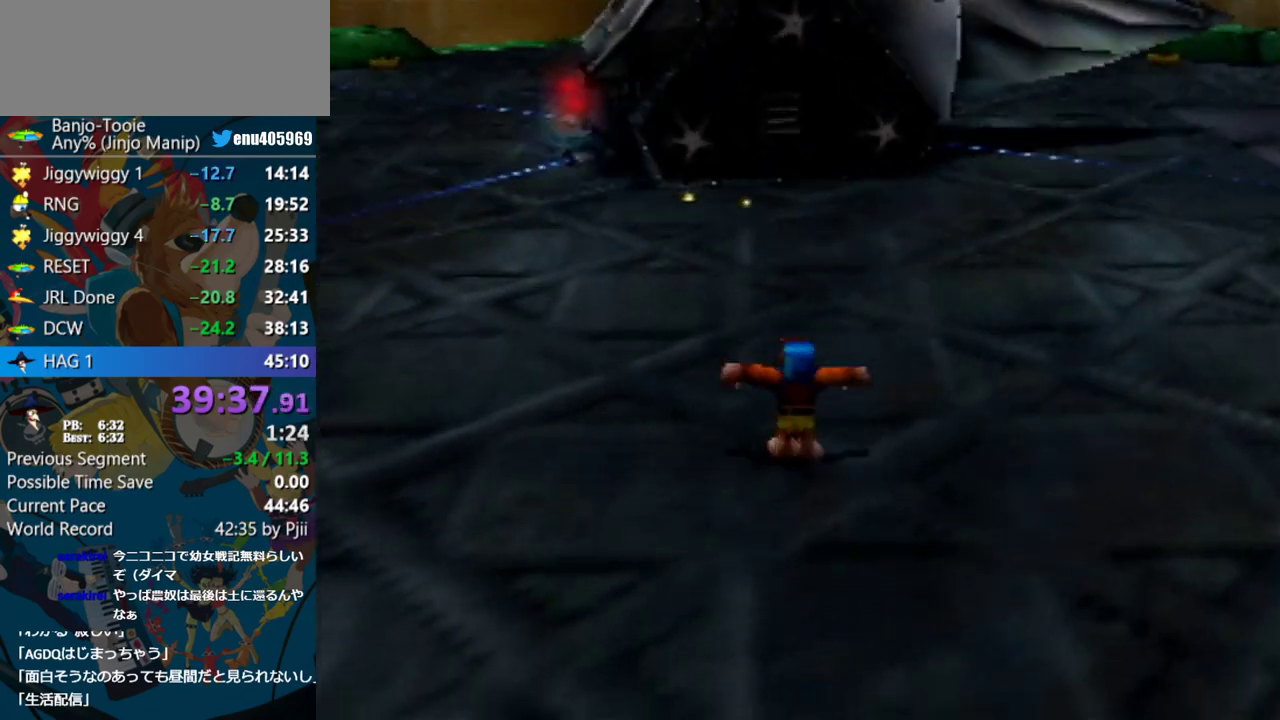
{"buttons": ["A"], "left_stick": "center"}
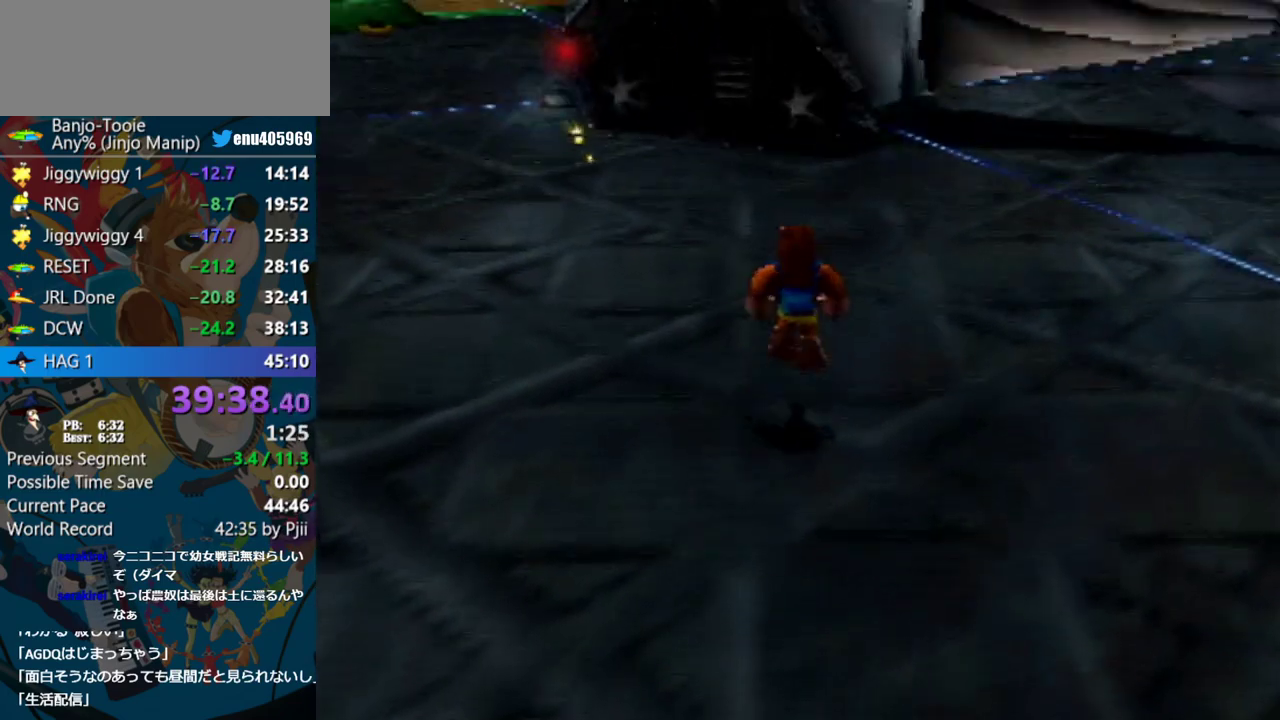
{"buttons": ["A"], "left_stick": "center", "events": []}
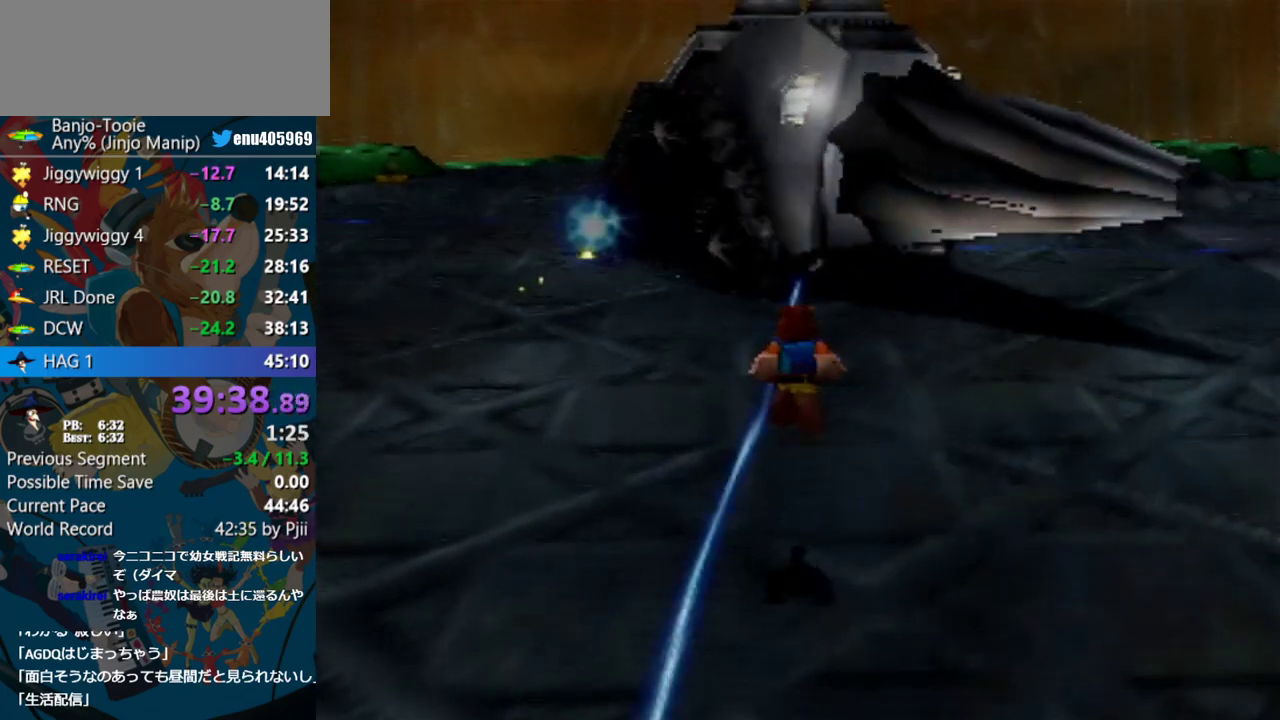
{"buttons": [], "left_stick": "center", "events": [[50, "A", "up"]]}
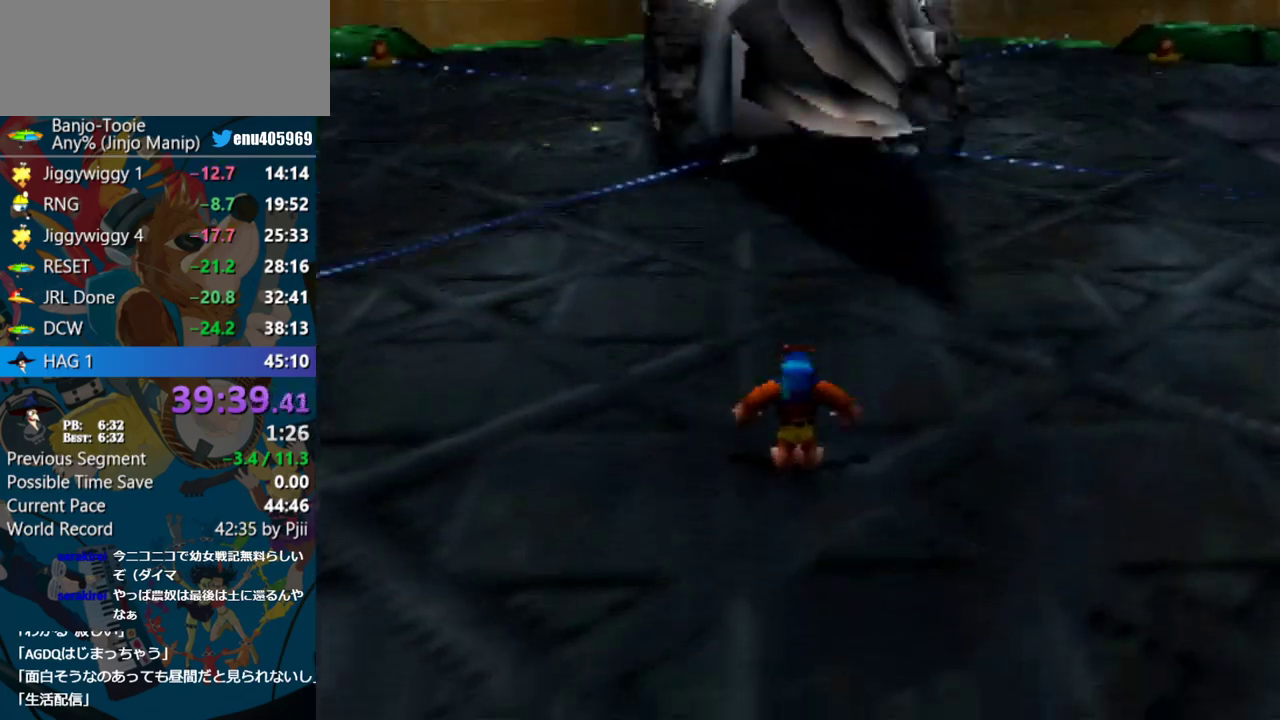
{"buttons": [], "left_stick": "center", "events": []}
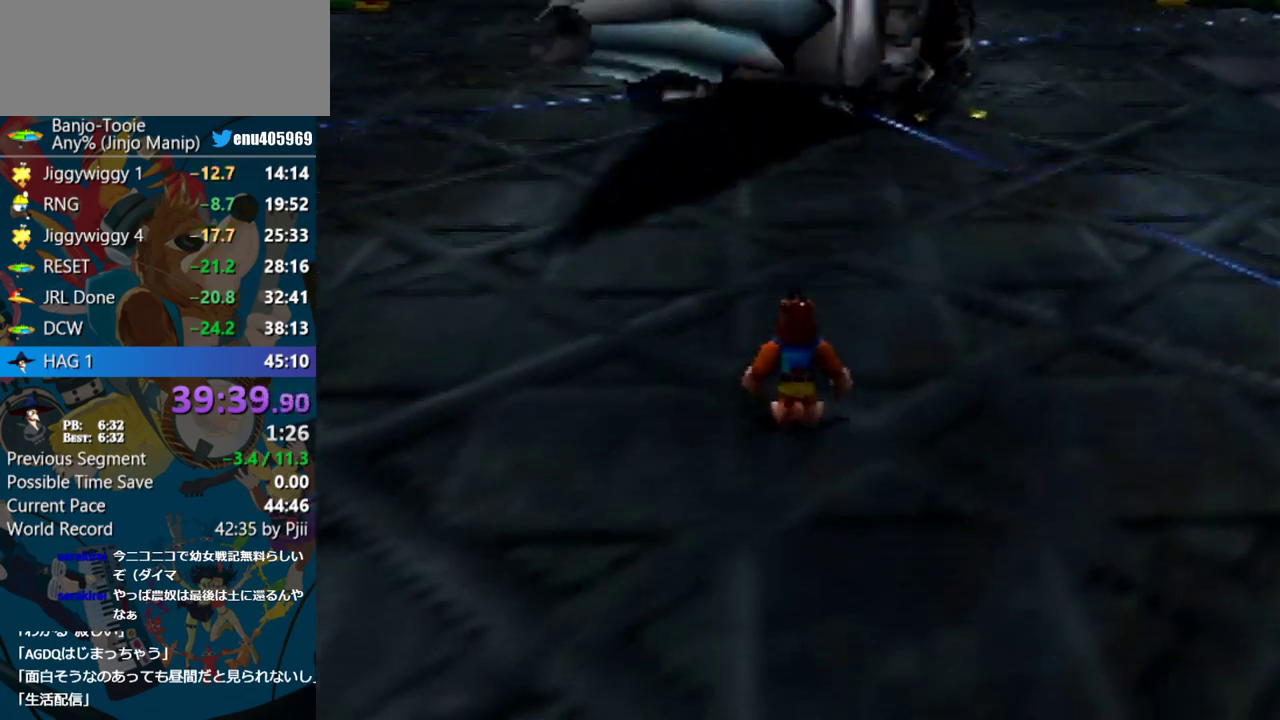
{"buttons": ["A"], "left_stick": "center", "events": [[67, "A", "down"]]}
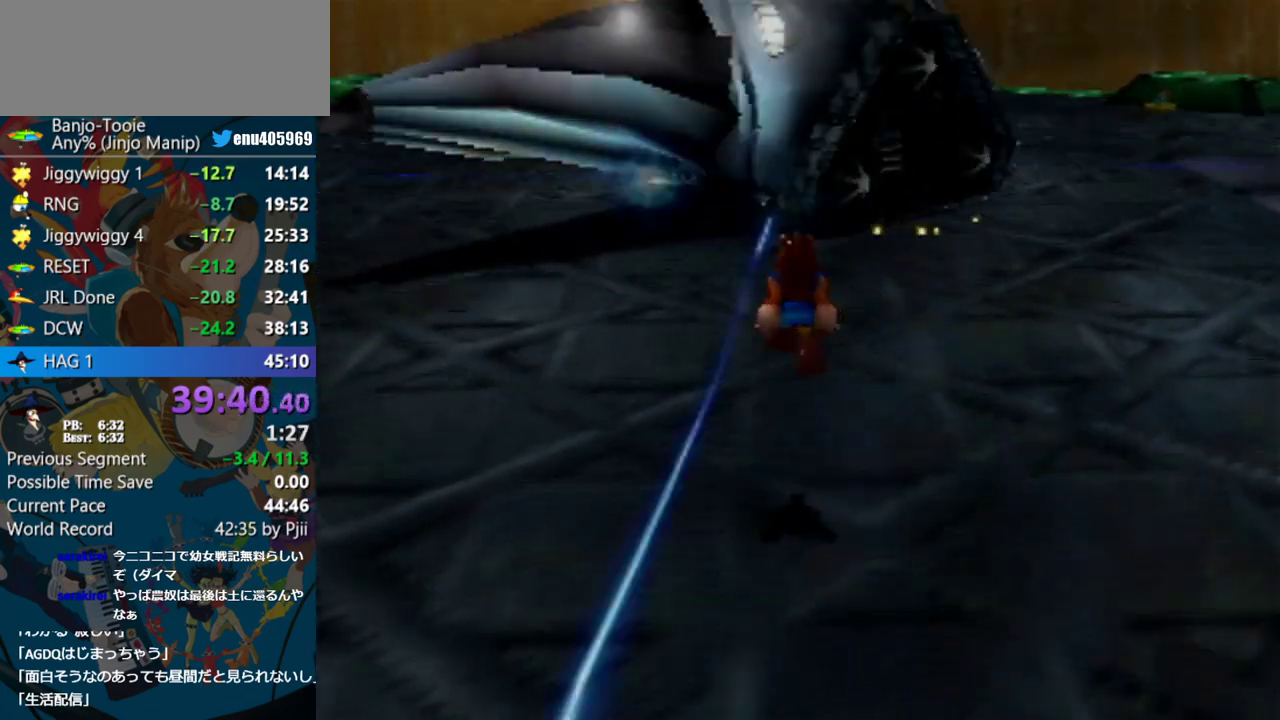
{"buttons": ["A"], "left_stick": "center", "events": []}